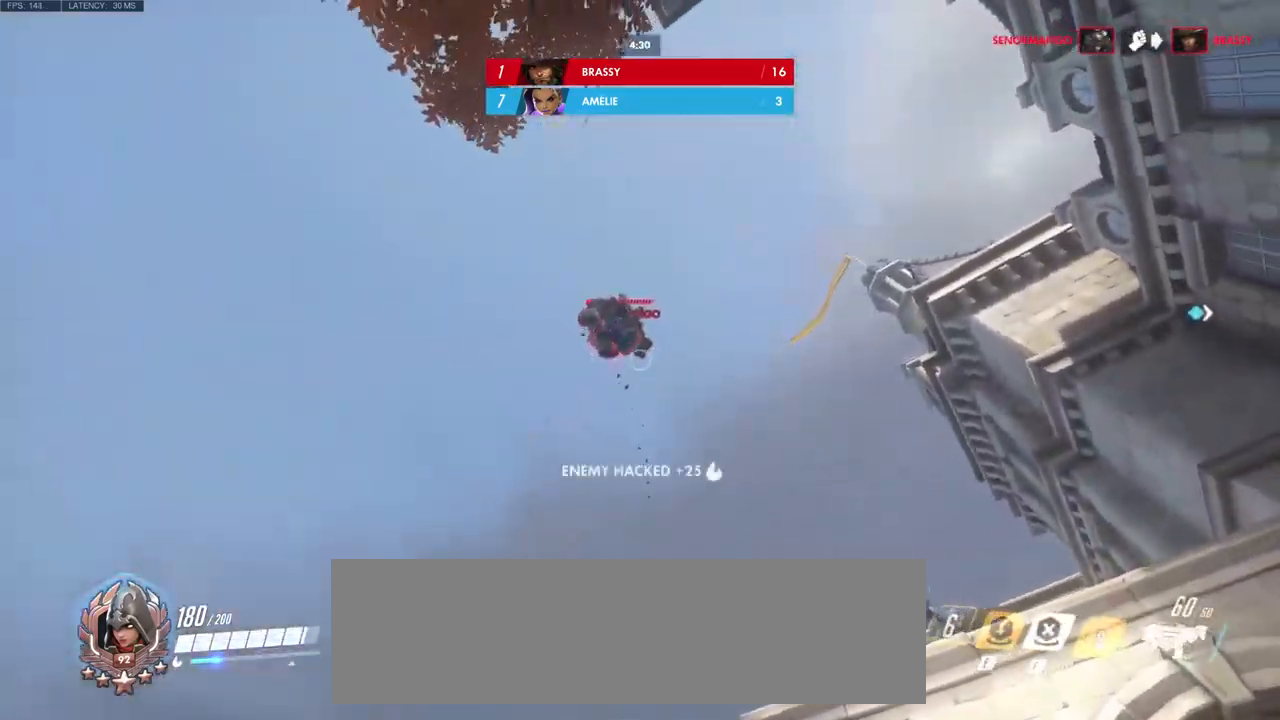
Gameplay with keyboard and mouse; each line is a JSON object with the keys and mouse buttons held at the frame after it. "events" lists presses ("down") and releases ("up") of "a", "ctrl", "d", "e", "q", "s", "shift", "space", "w", "mouse_left", "mouse_wheel", "mouse_right", "mouse_mb4" and "mouse_mb5" between this image and that frame as [ms after this image, input, new state], when the widget could be followed in between. "mouse_left", "mouse_wheel", "mouse_right", "mouse_mb4", "mouse_mb5" = the "left", "wheel", "right", "mb4", "mb5" buttons of the "mouse" list. No other keys are recorded. "wheel" means that the mouse wheel is clicked or scrolled. Mouse movement is not recorded.
{"keys": ["s"], "mouse": ["left"], "events": [[150, "mouse_right", "up"], [267, "mouse_left", "down"], [500, "d", "up"]]}
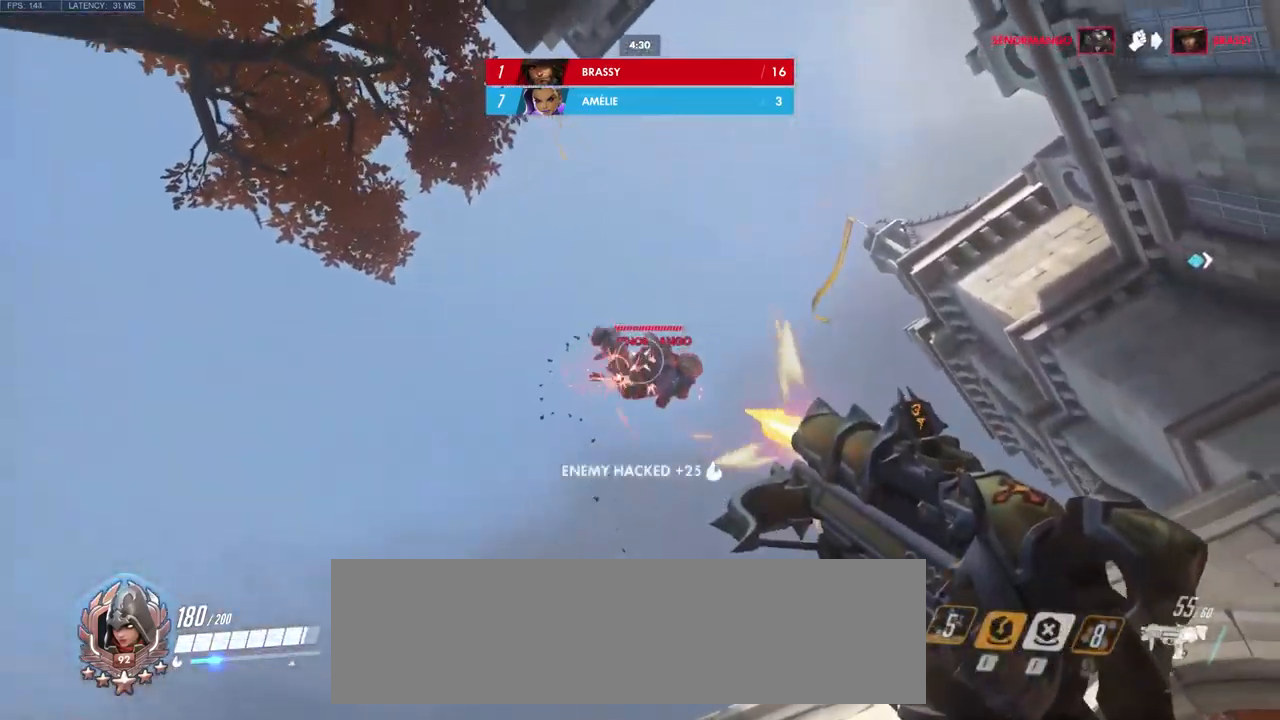
{"keys": ["d"], "mouse": ["left"]}
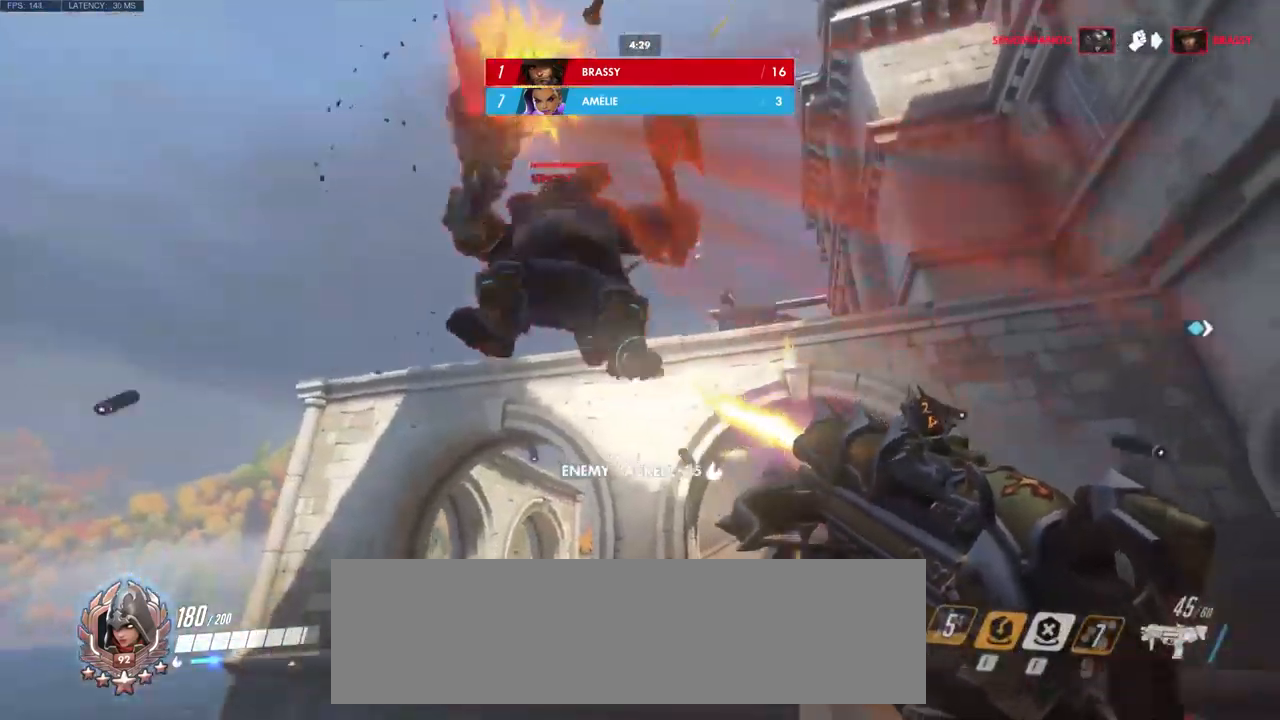
{"keys": ["d", "s"], "mouse": ["left"], "events": [[34, "s", "down"]]}
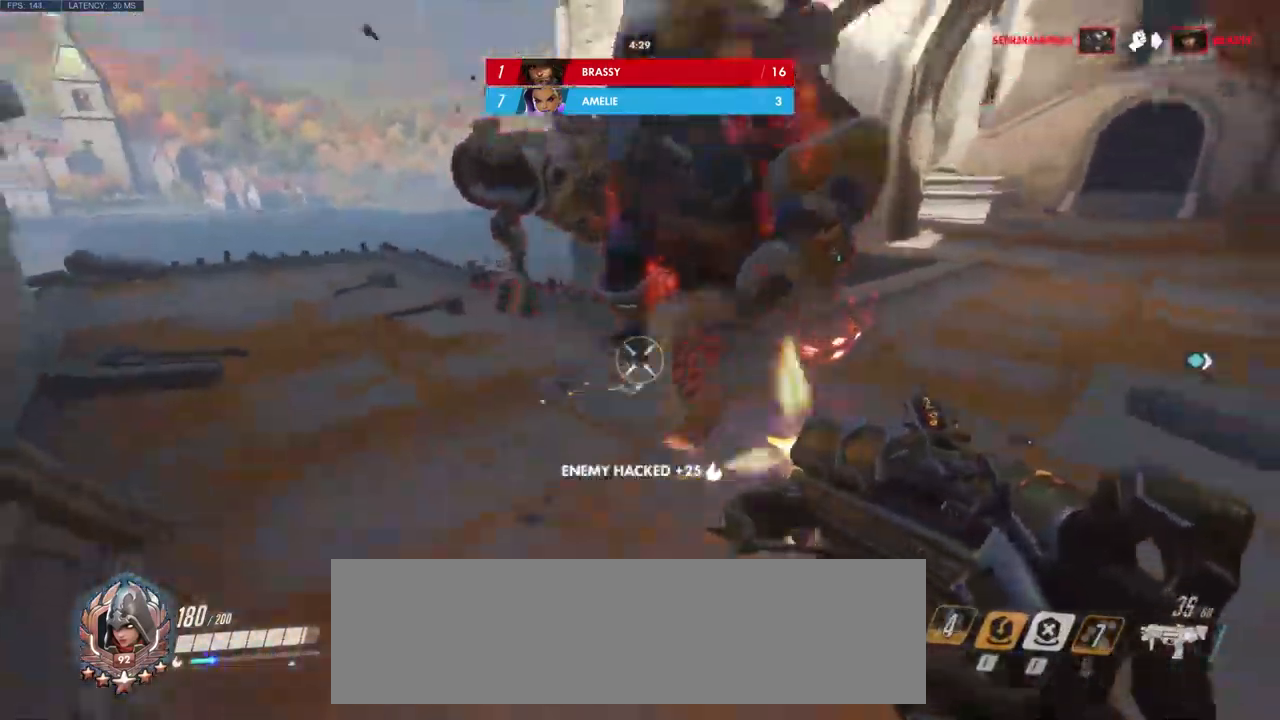
{"keys": ["a"], "mouse": ["left"], "events": [[267, "a", "down"], [300, "s", "up"], [334, "d", "up"]]}
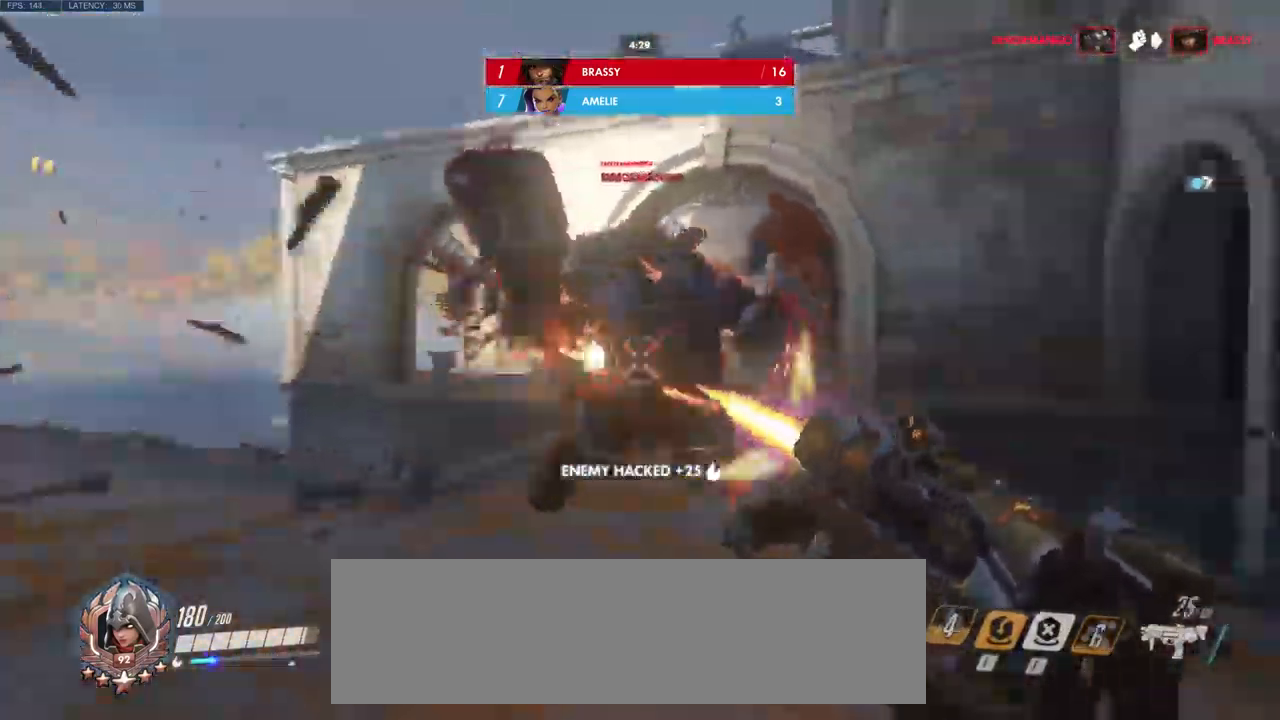
{"keys": ["a"], "mouse": ["left"], "events": [[17, "space", "down"], [184, "space", "up"]]}
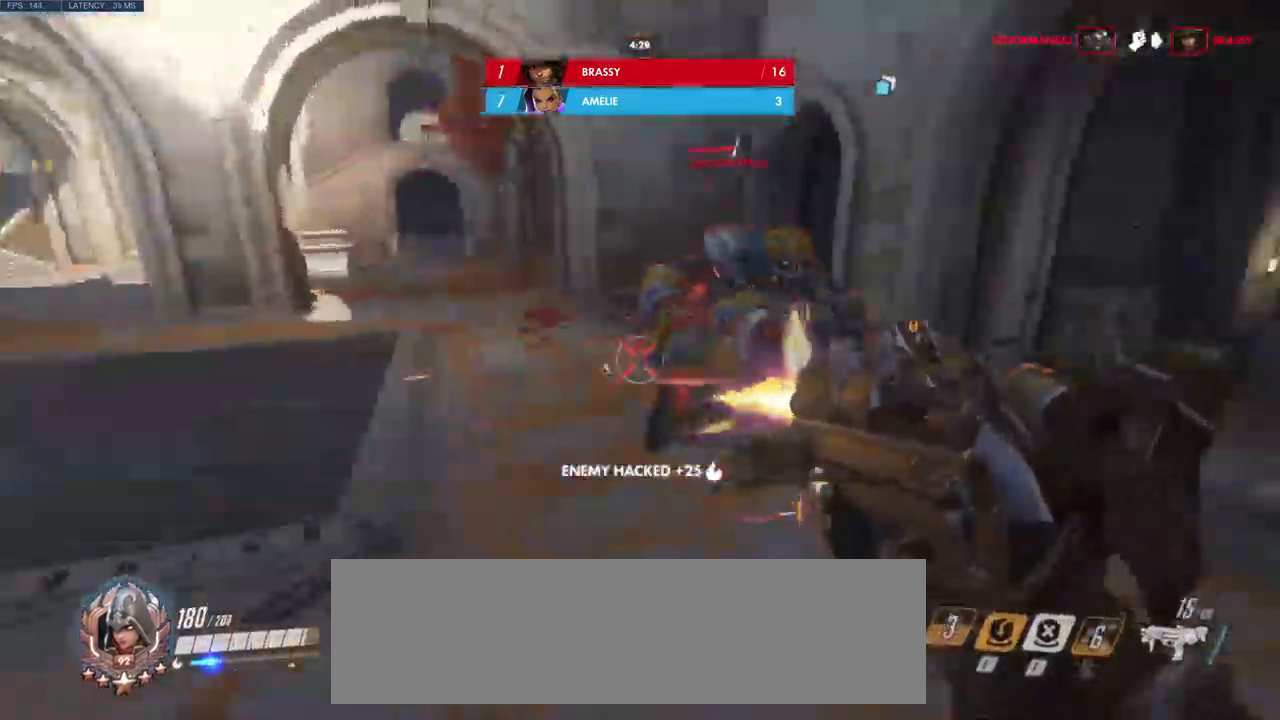
{"keys": [], "mouse": [], "events": [[100, "e", "down"], [184, "mouse_left", "up"], [200, "e", "up"], [283, "a", "up"]]}
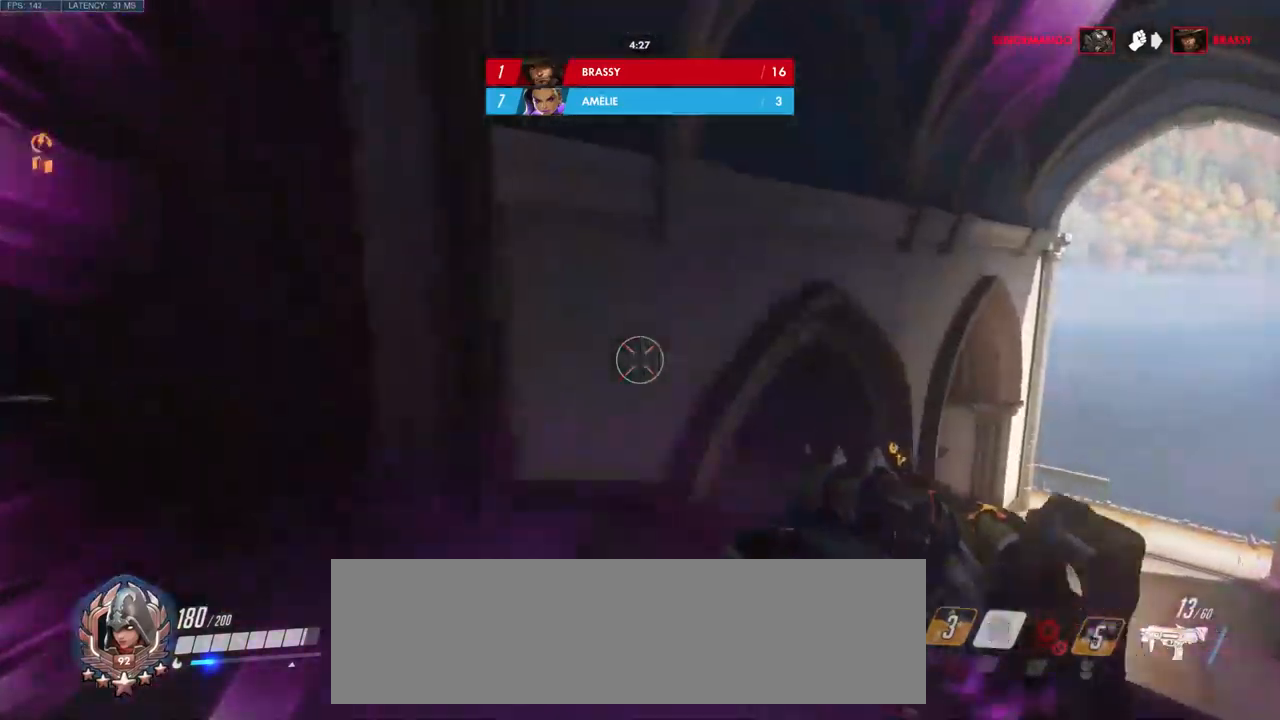
{"keys": ["d", "w"], "mouse": []}
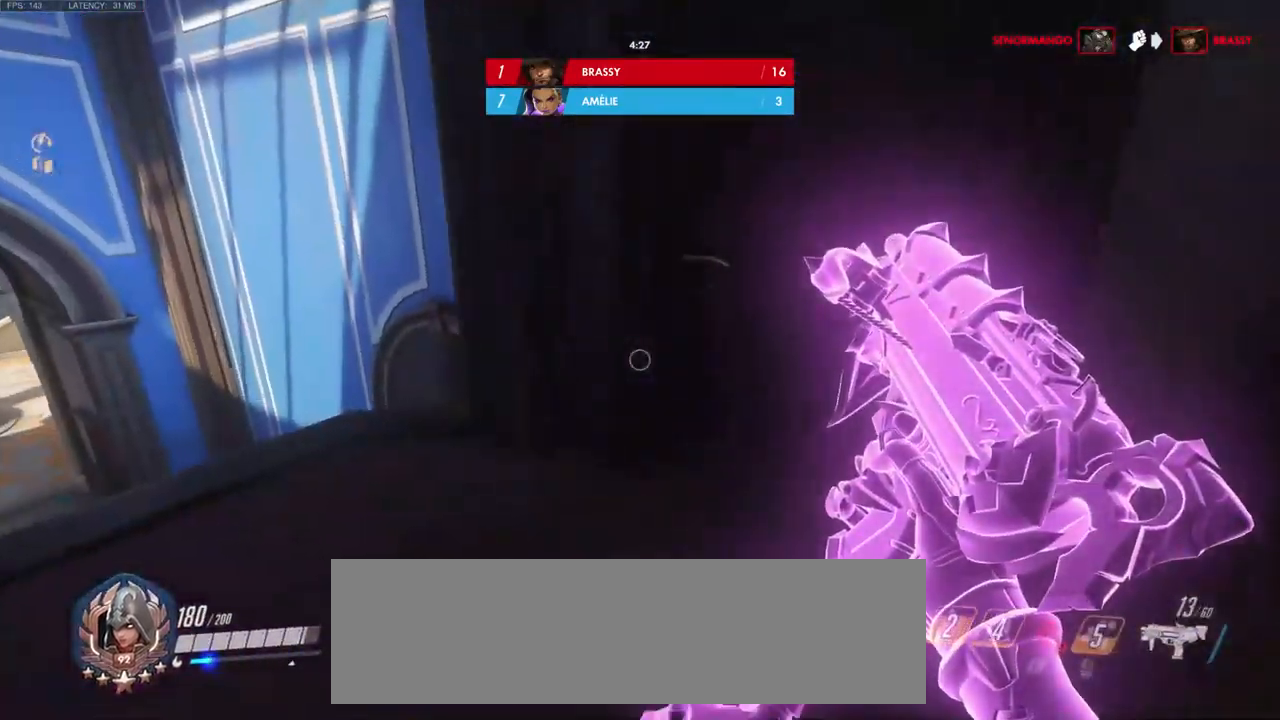
{"keys": ["ctrl"], "mouse": [], "events": [[367, "w", "up"], [467, "d", "up"], [484, "ctrl", "down"]]}
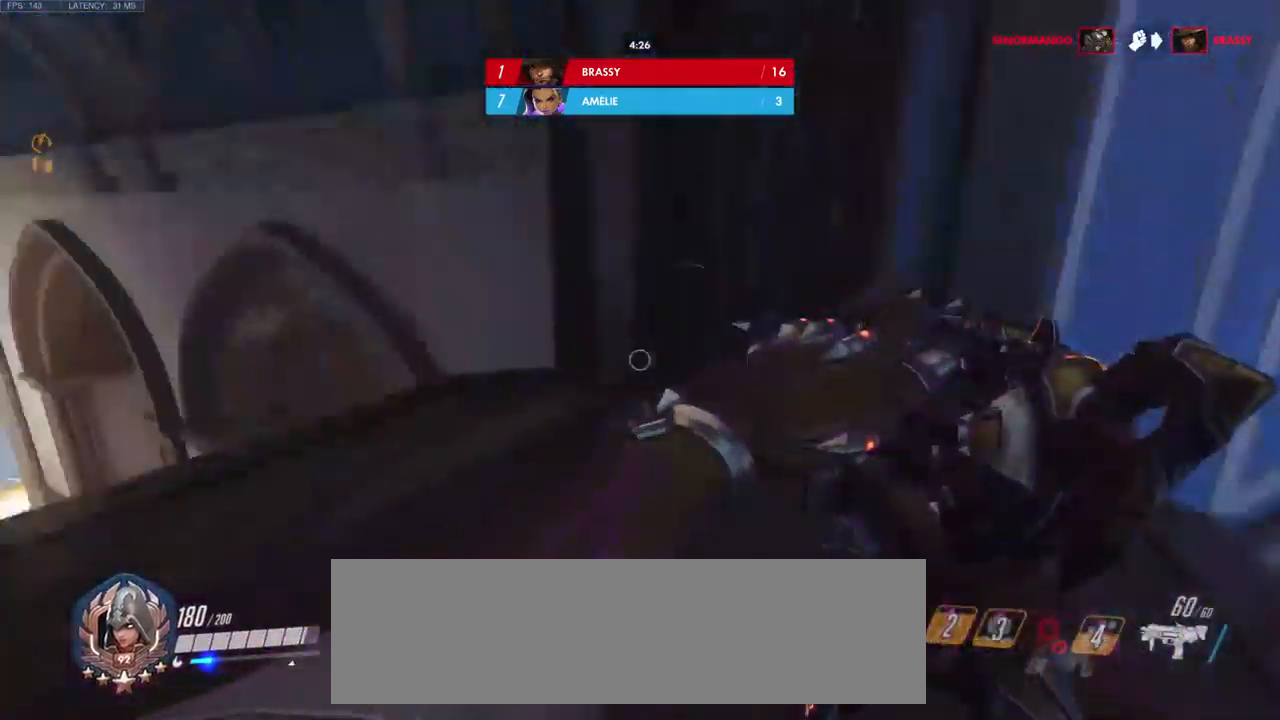
{"keys": ["a", "ctrl"], "mouse": [], "events": [[334, "a", "down"]]}
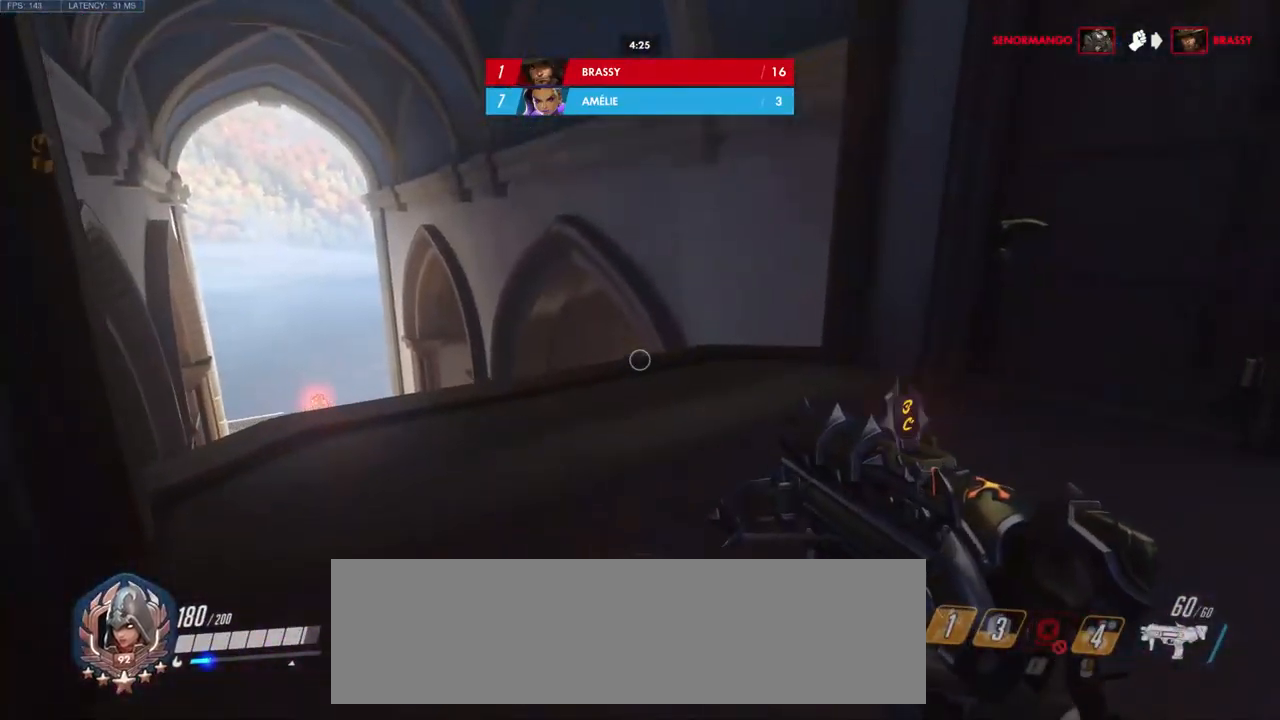
{"keys": ["ctrl"], "mouse": [], "events": [[17, "a", "up"]]}
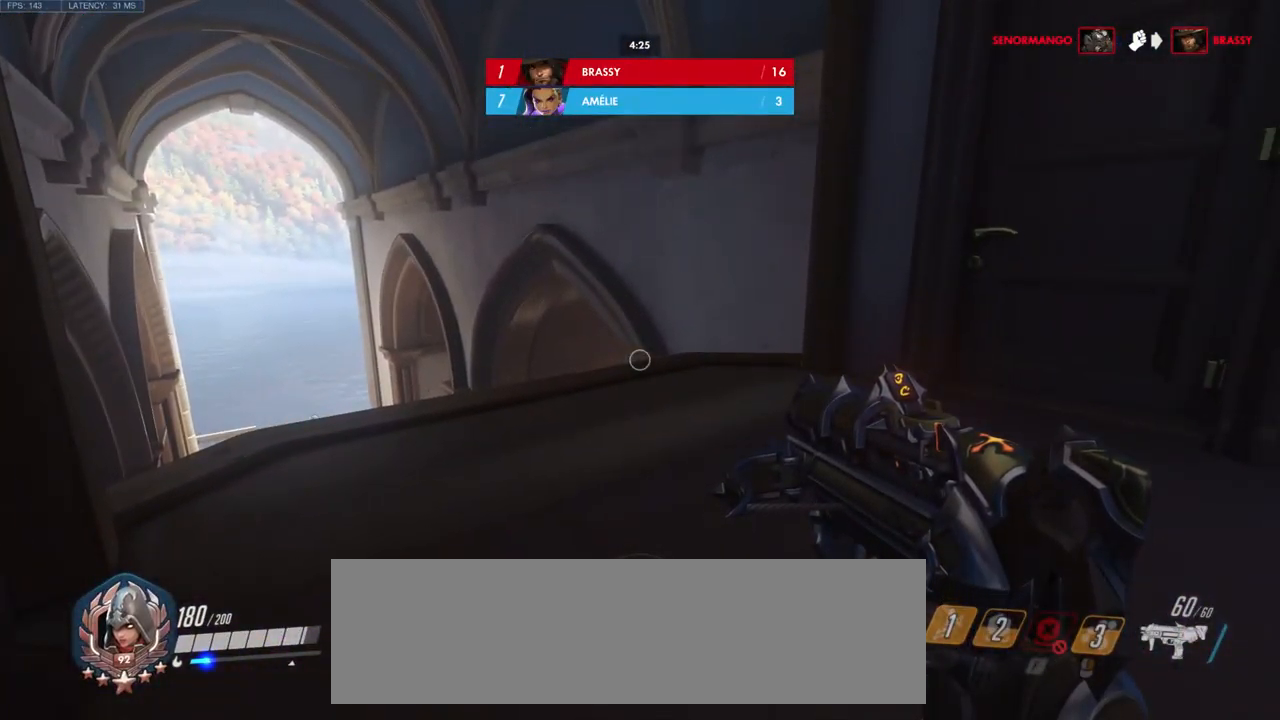
{"keys": ["ctrl"], "mouse": [], "events": [[17, "shift", "down"], [200, "shift", "up"]]}
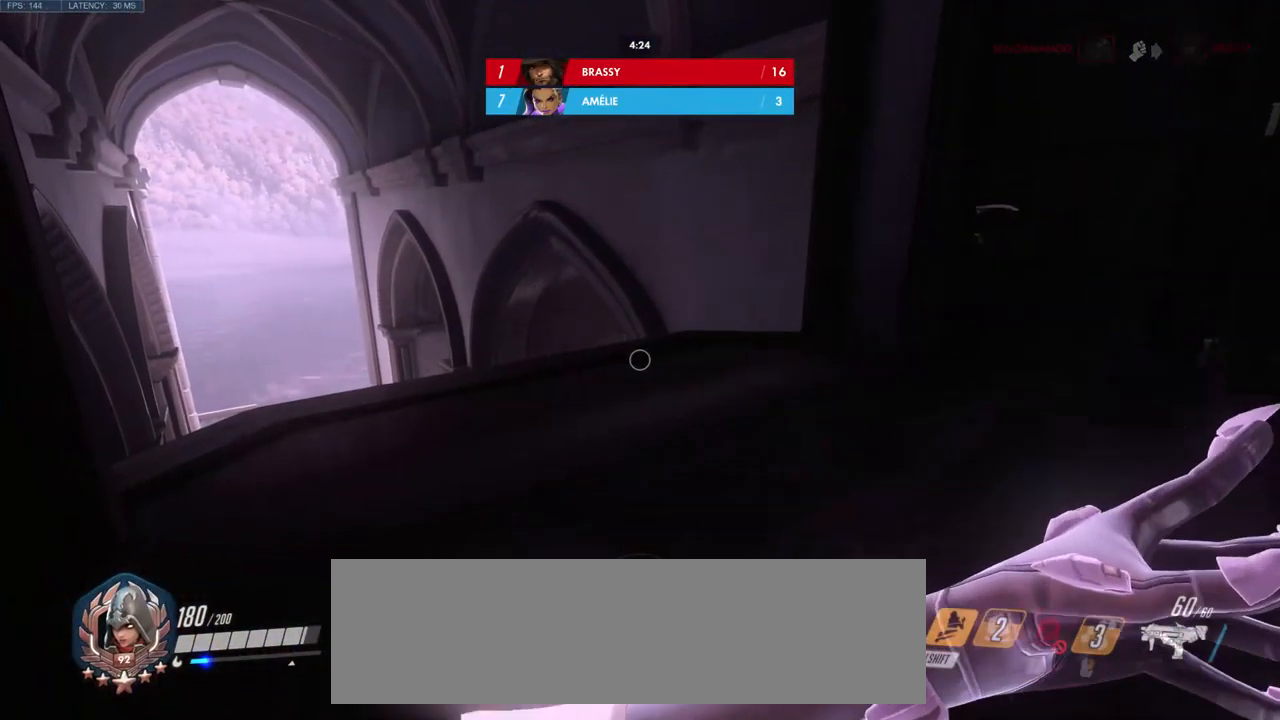
{"keys": [], "mouse": [], "events": [[350, "ctrl", "up"]]}
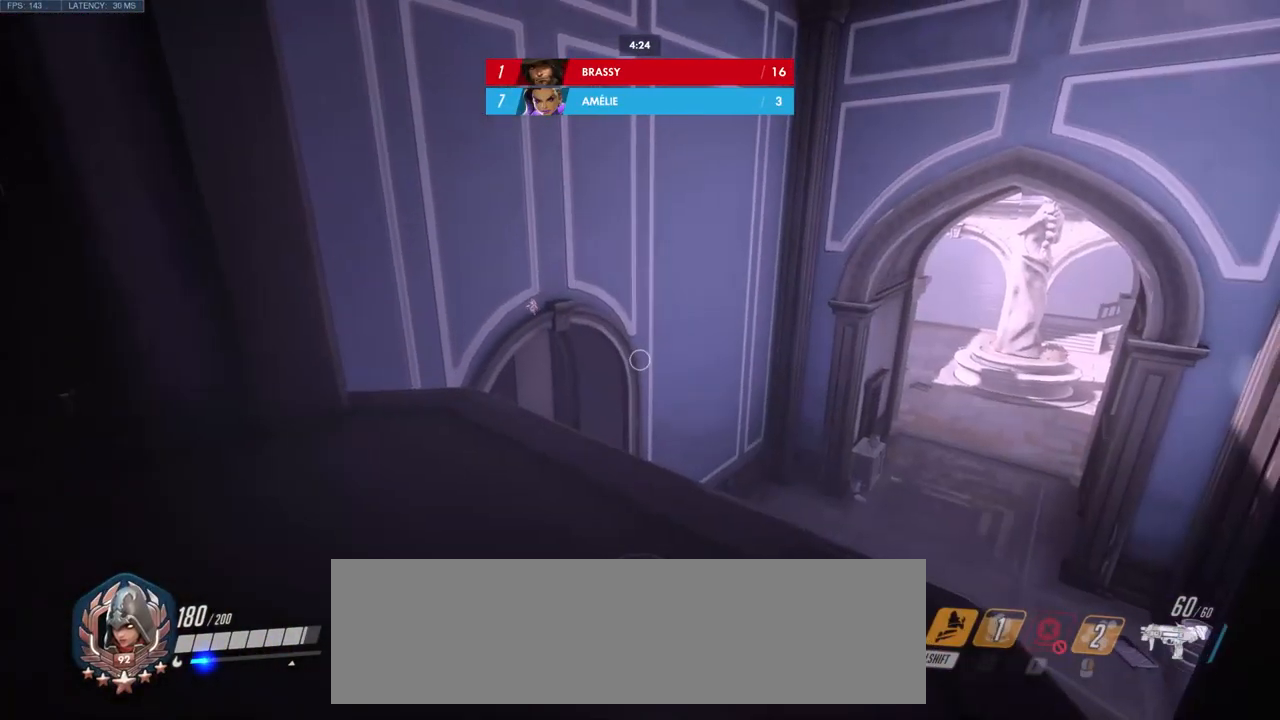
{"keys": [], "mouse": [], "events": []}
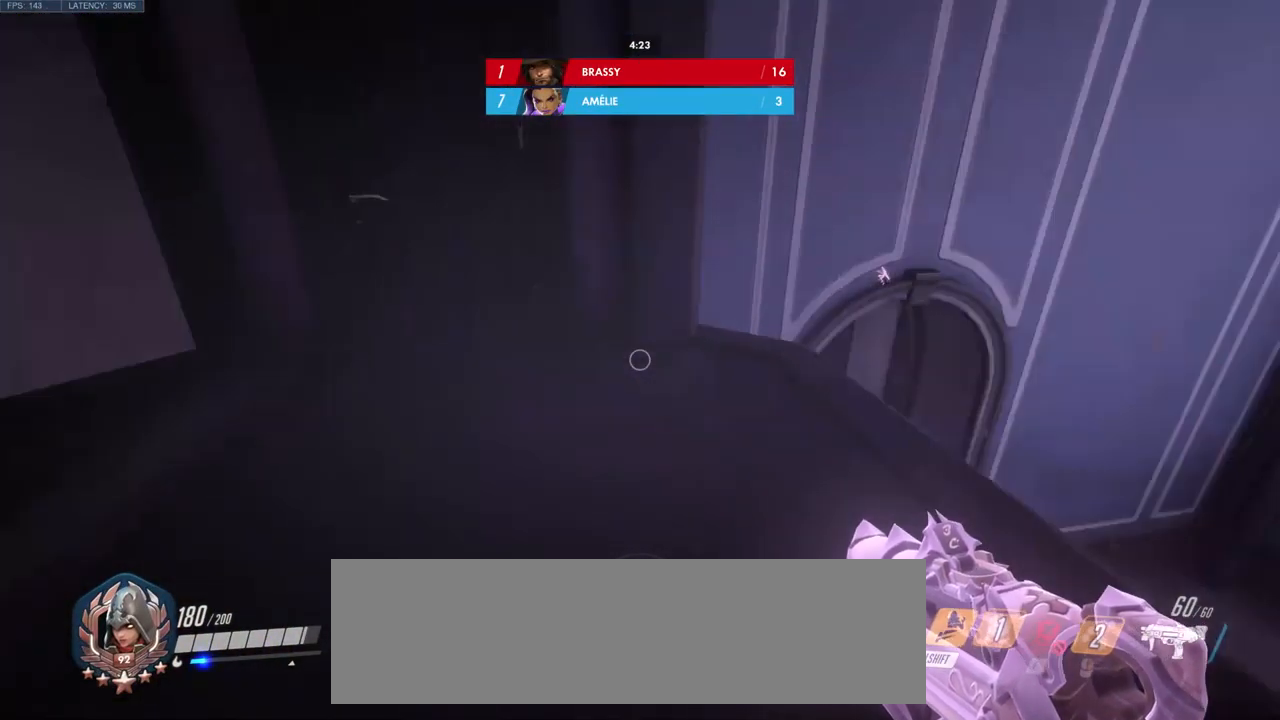
{"keys": [], "mouse": [], "events": [[334, "a", "down"], [467, "a", "up"]]}
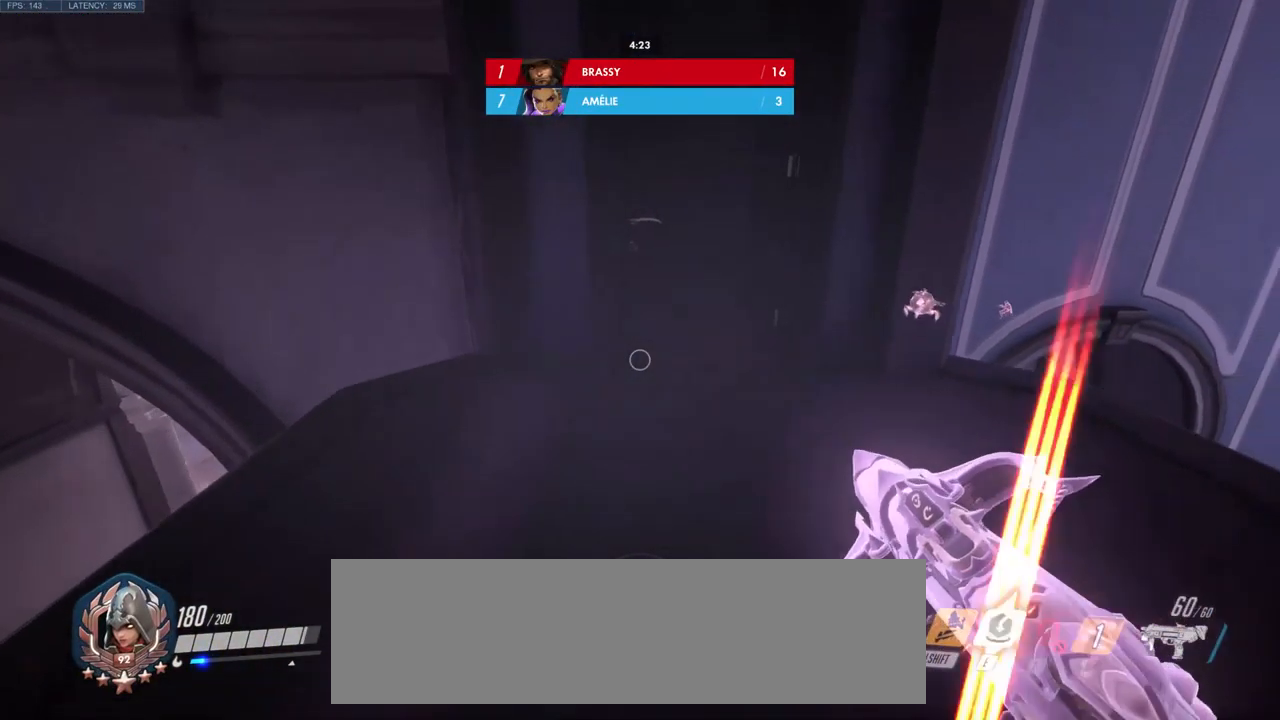
{"keys": [], "mouse": [], "events": [[34, "e", "down"], [167, "e", "up"]]}
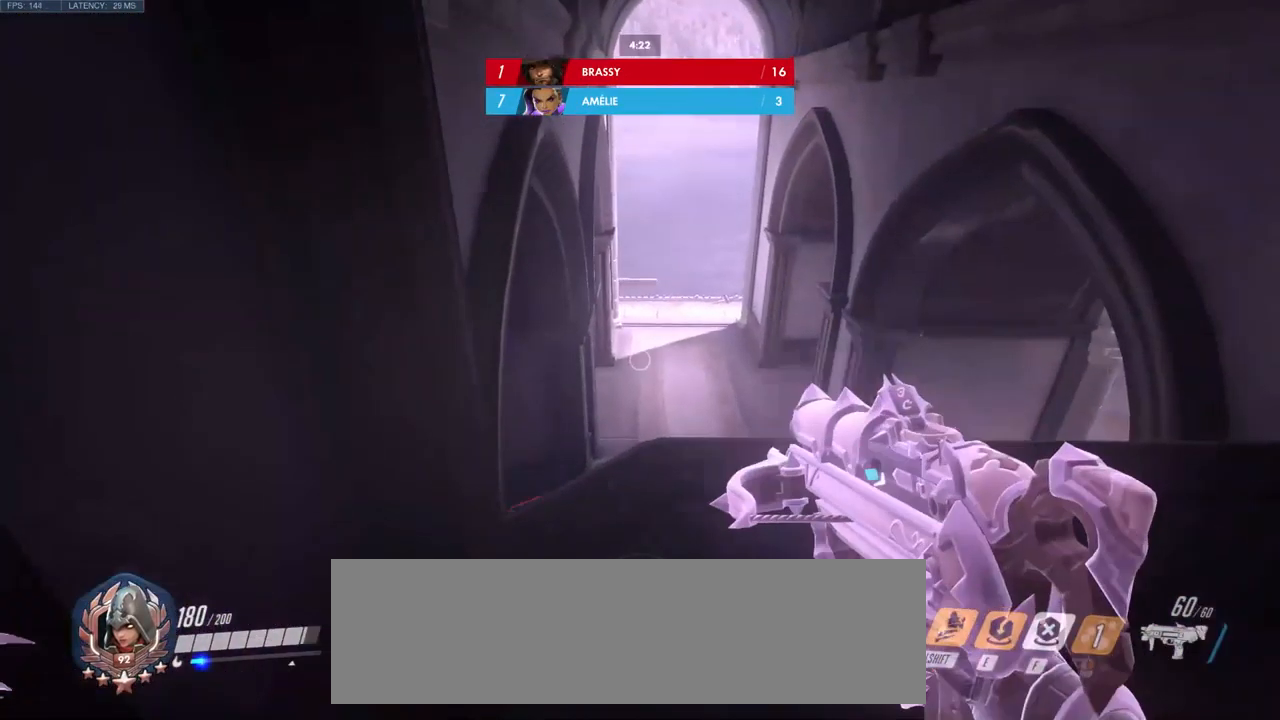
{"keys": [], "mouse": [], "events": [[17, "w", "down"], [117, "w", "up"]]}
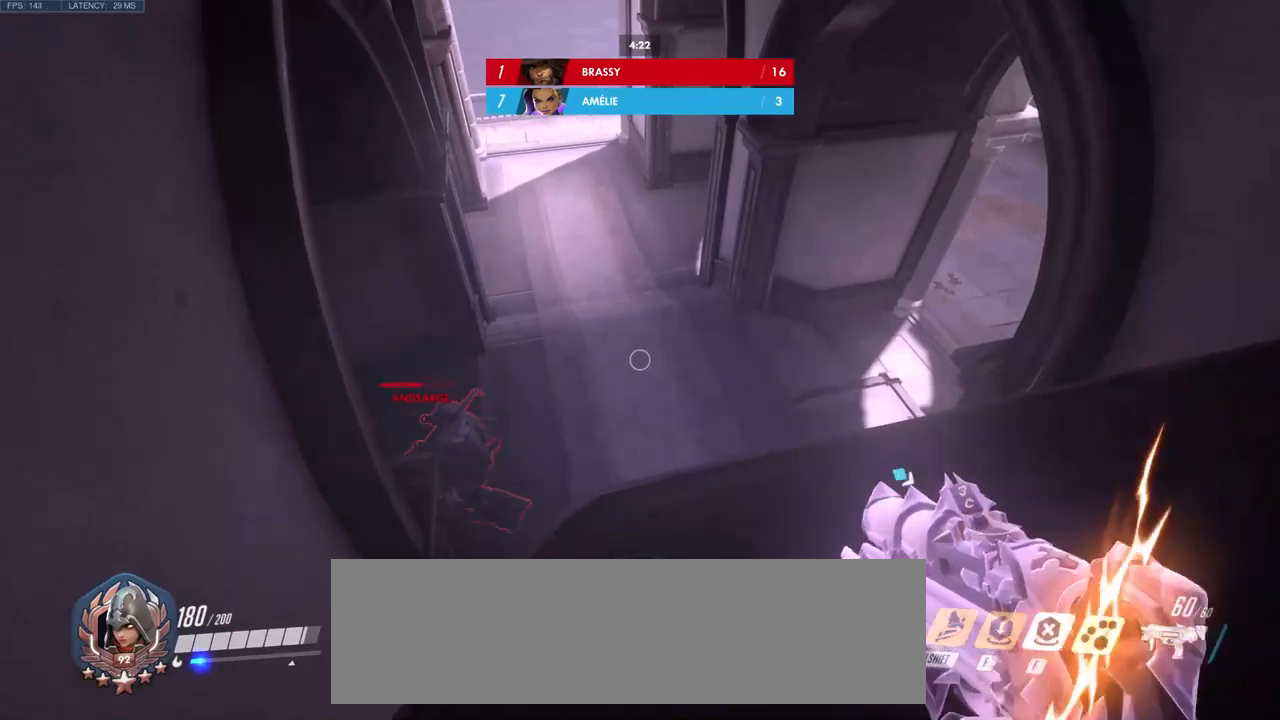
{"keys": [], "mouse": [], "events": [[100, "d", "down"], [216, "d", "up"]]}
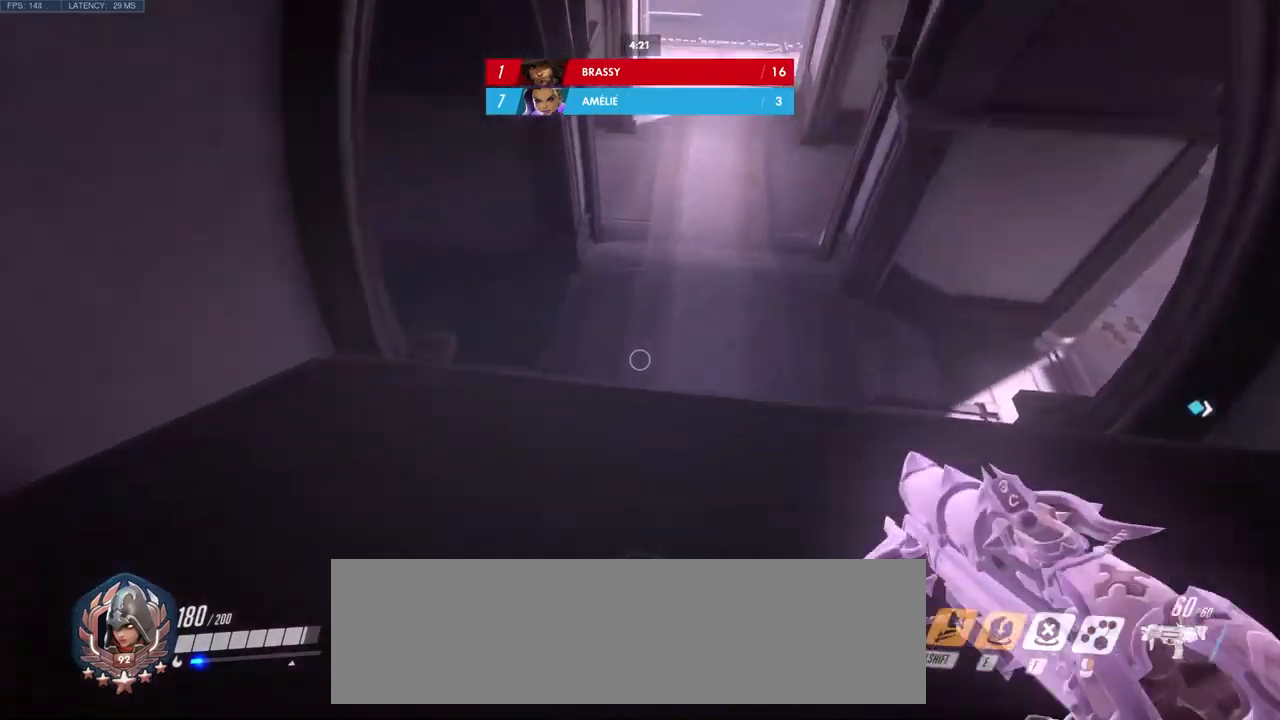
{"keys": [], "mouse": [], "events": [[50, "w", "down"], [133, "w", "up"]]}
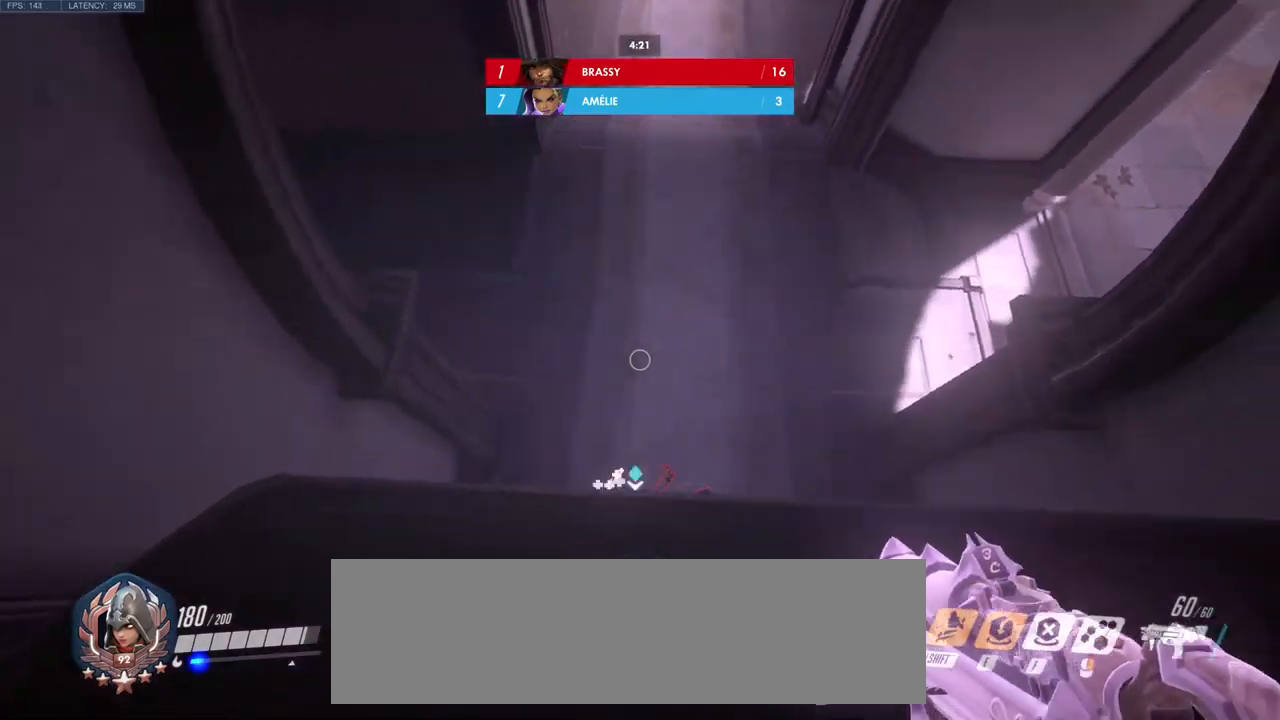
{"keys": [], "mouse": [], "events": []}
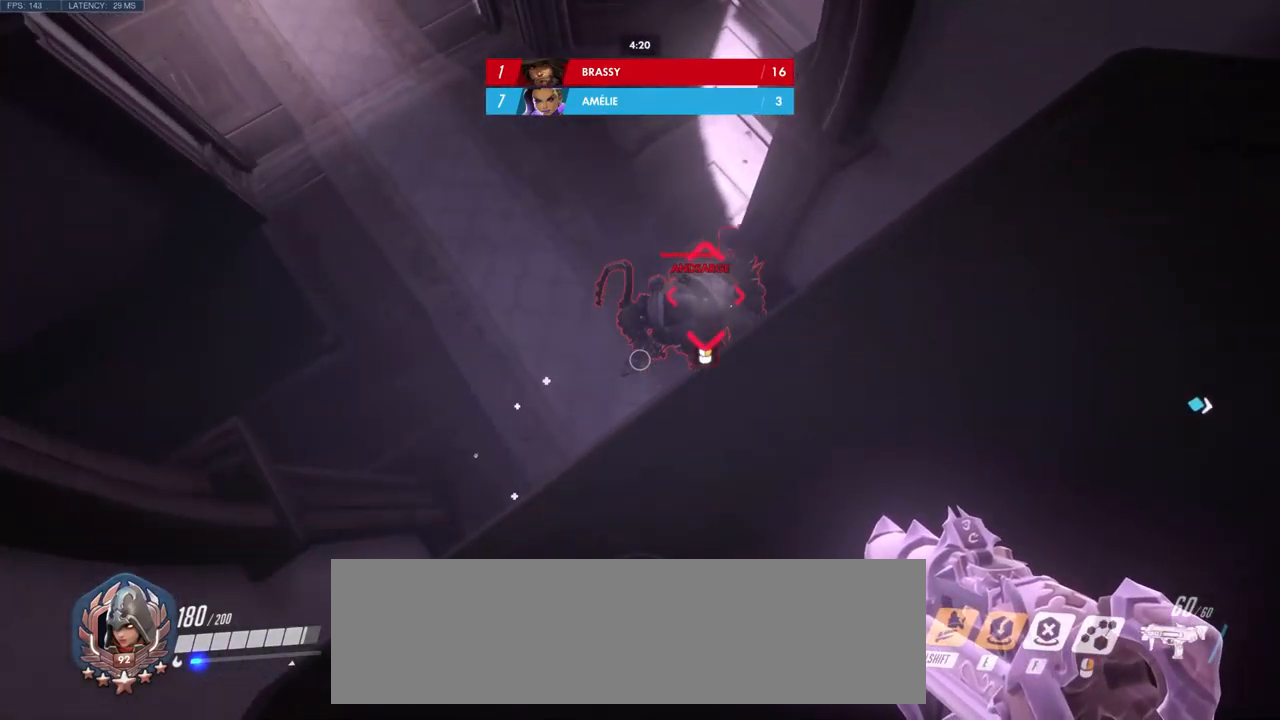
{"keys": [], "mouse": [], "events": []}
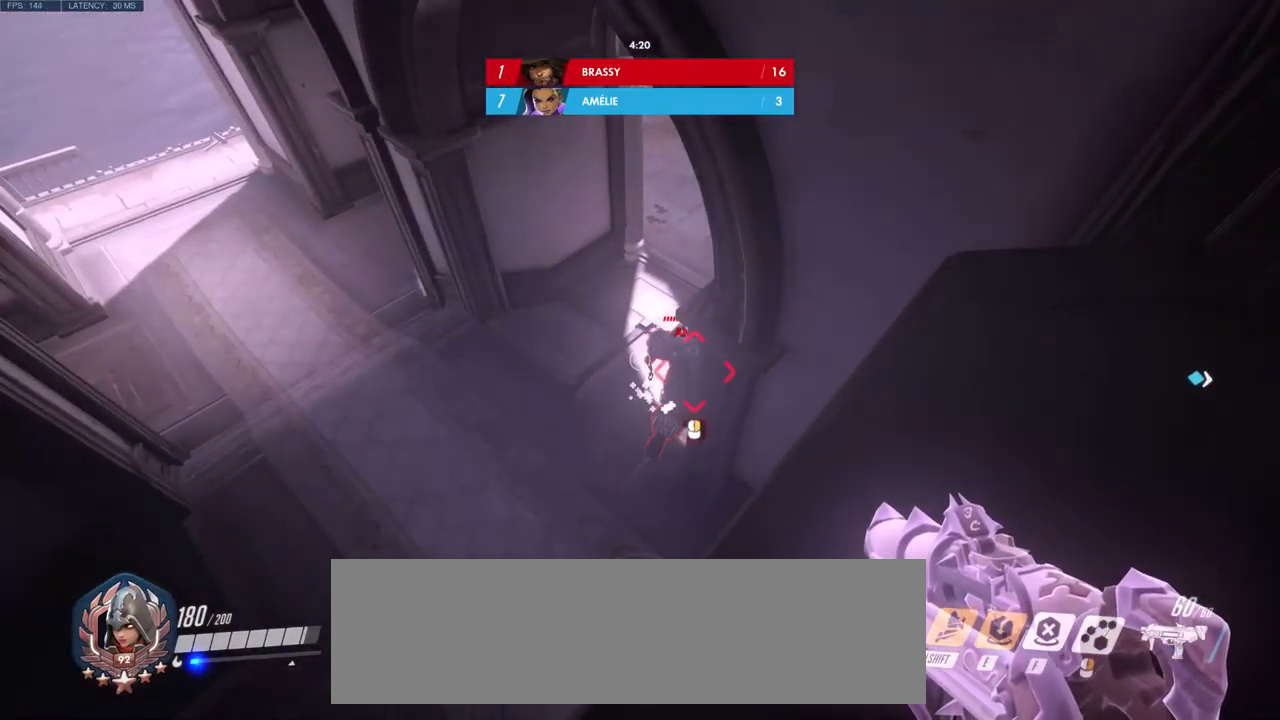
{"keys": ["d", "w"], "mouse": [], "events": [[100, "d", "down"], [200, "w", "down"]]}
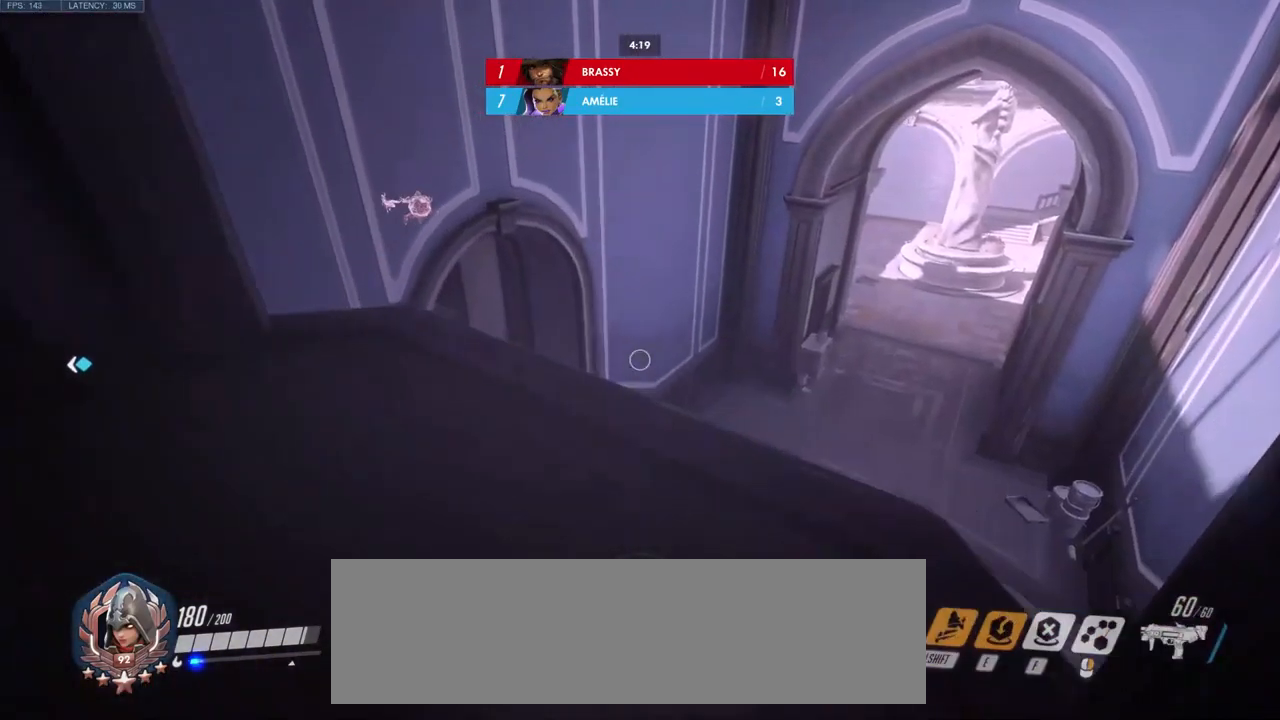
{"keys": ["w"], "mouse": [], "events": [[216, "d", "up"]]}
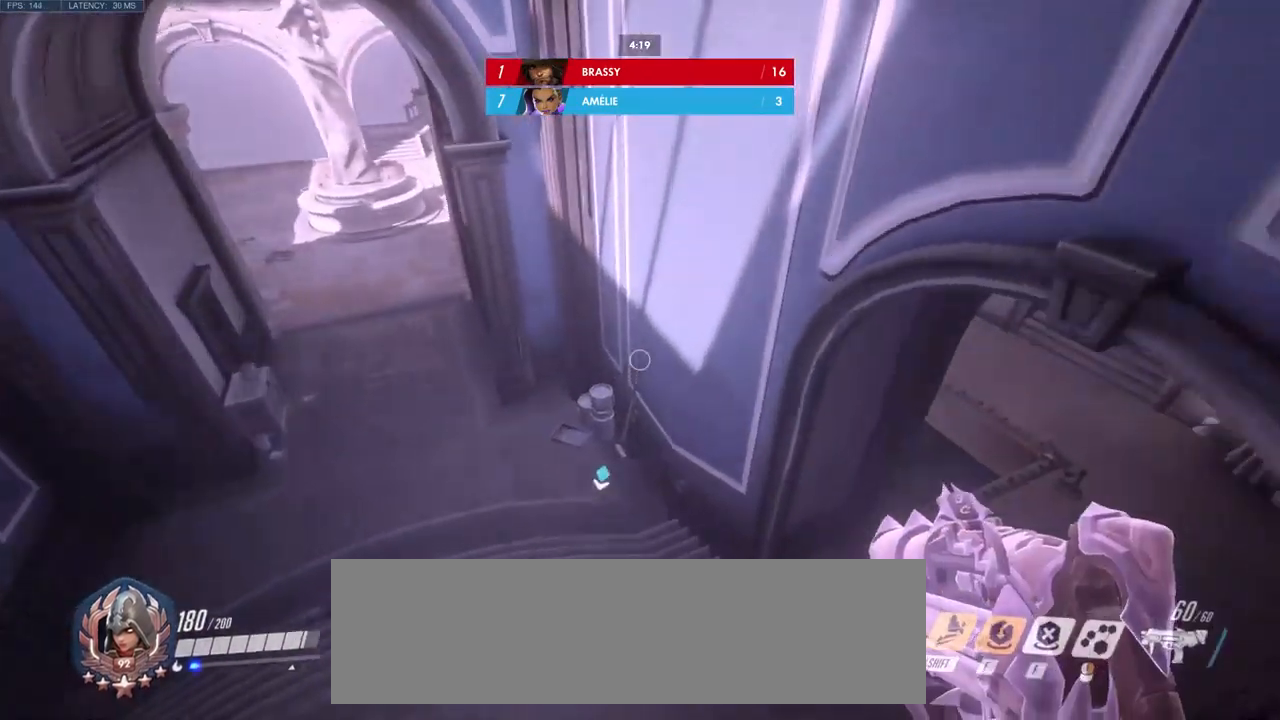
{"keys": ["w"], "mouse": [], "events": []}
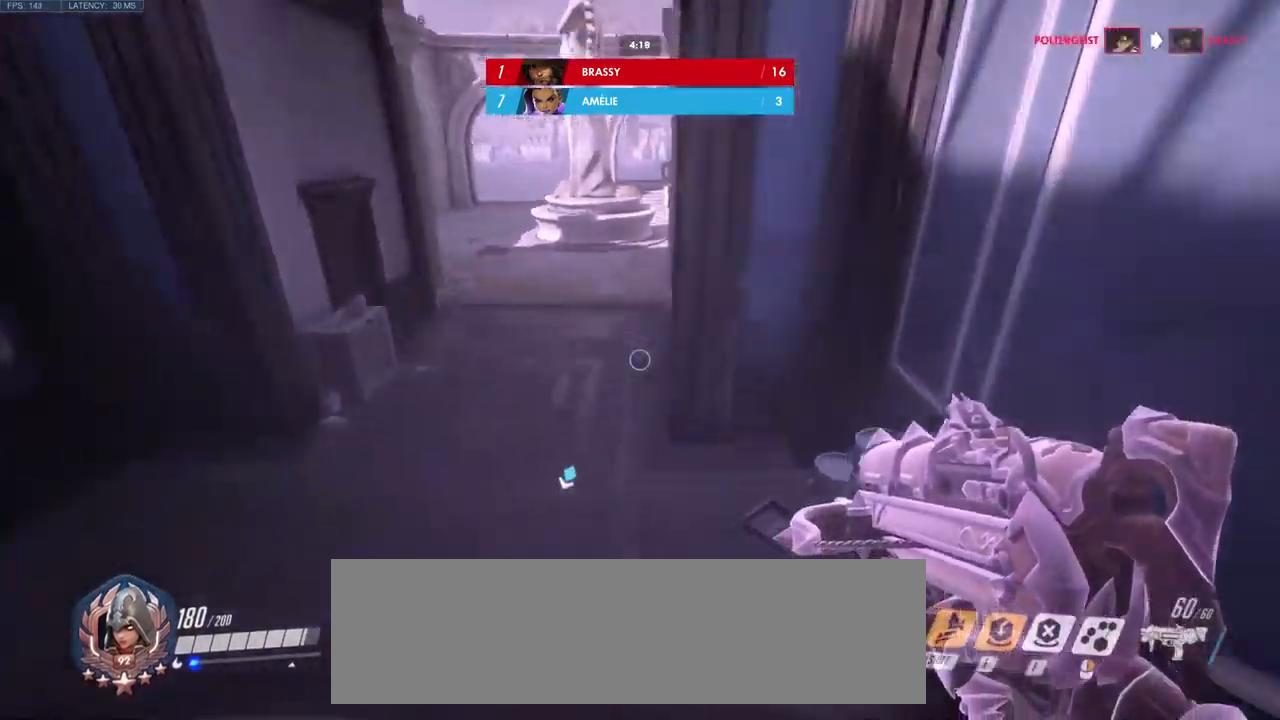
{"keys": ["w"], "mouse": [], "events": []}
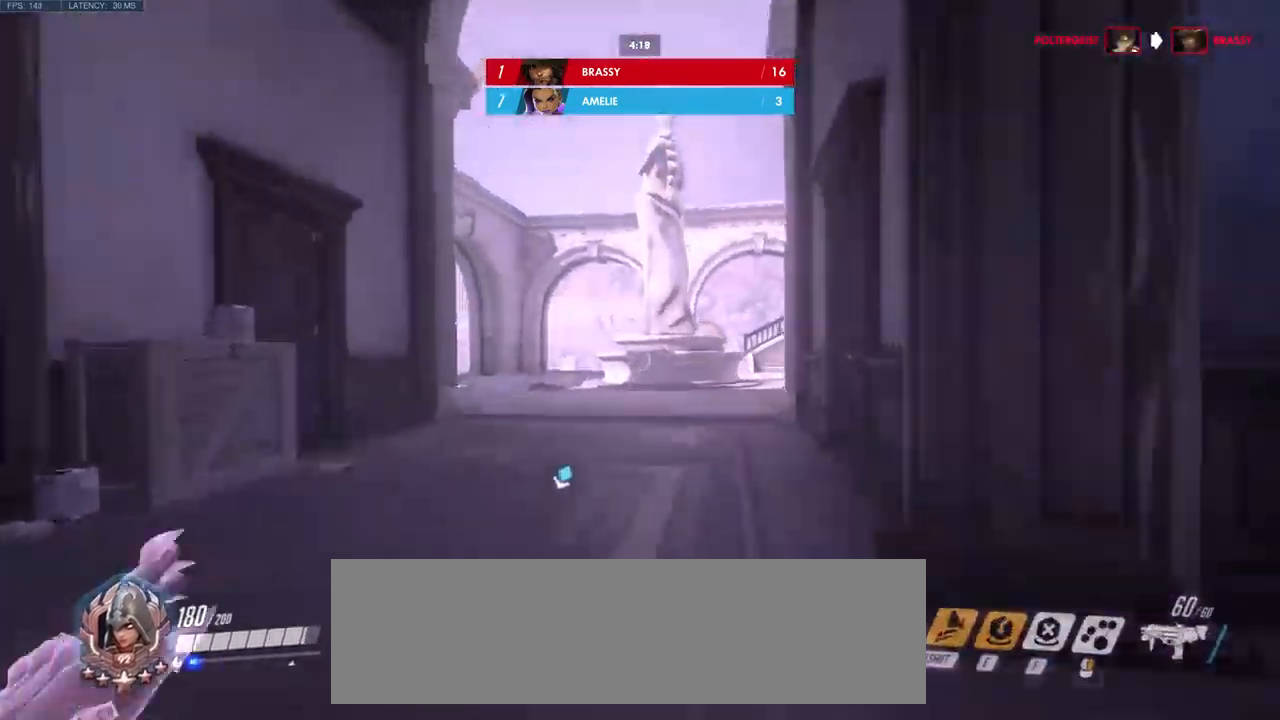
{"keys": ["w"], "mouse": [], "events": []}
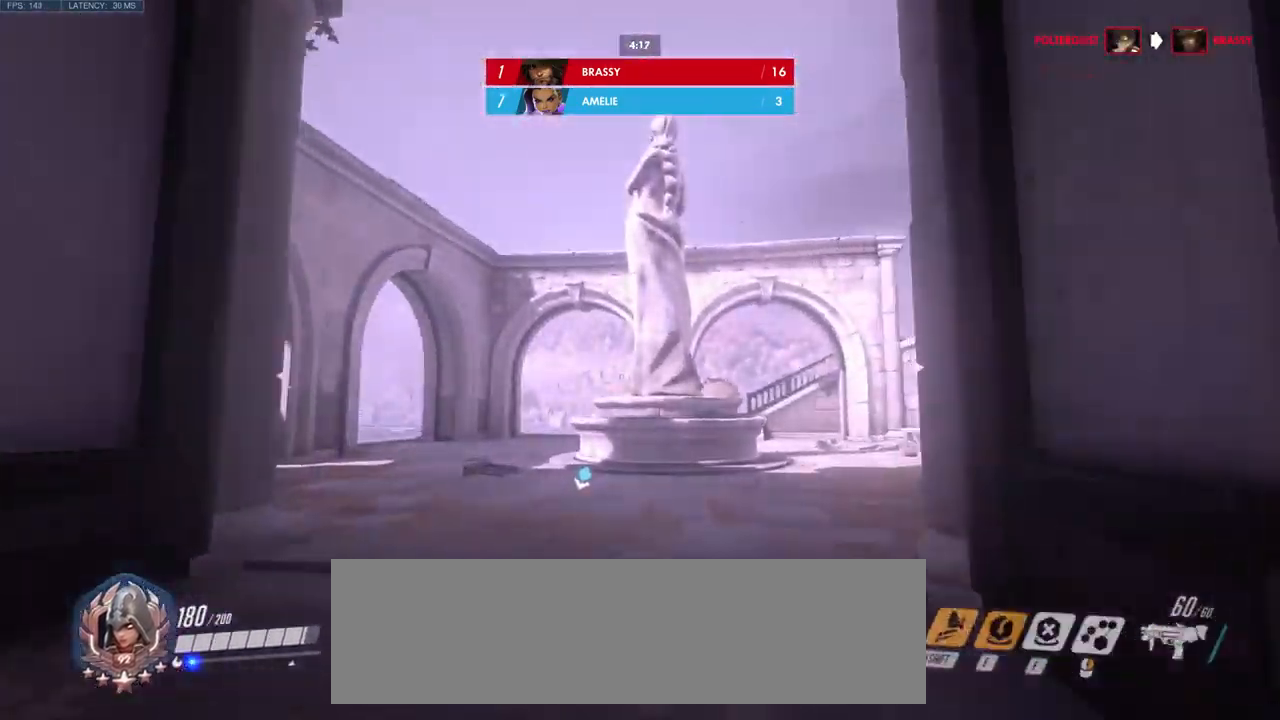
{"keys": ["w"], "mouse": [], "events": []}
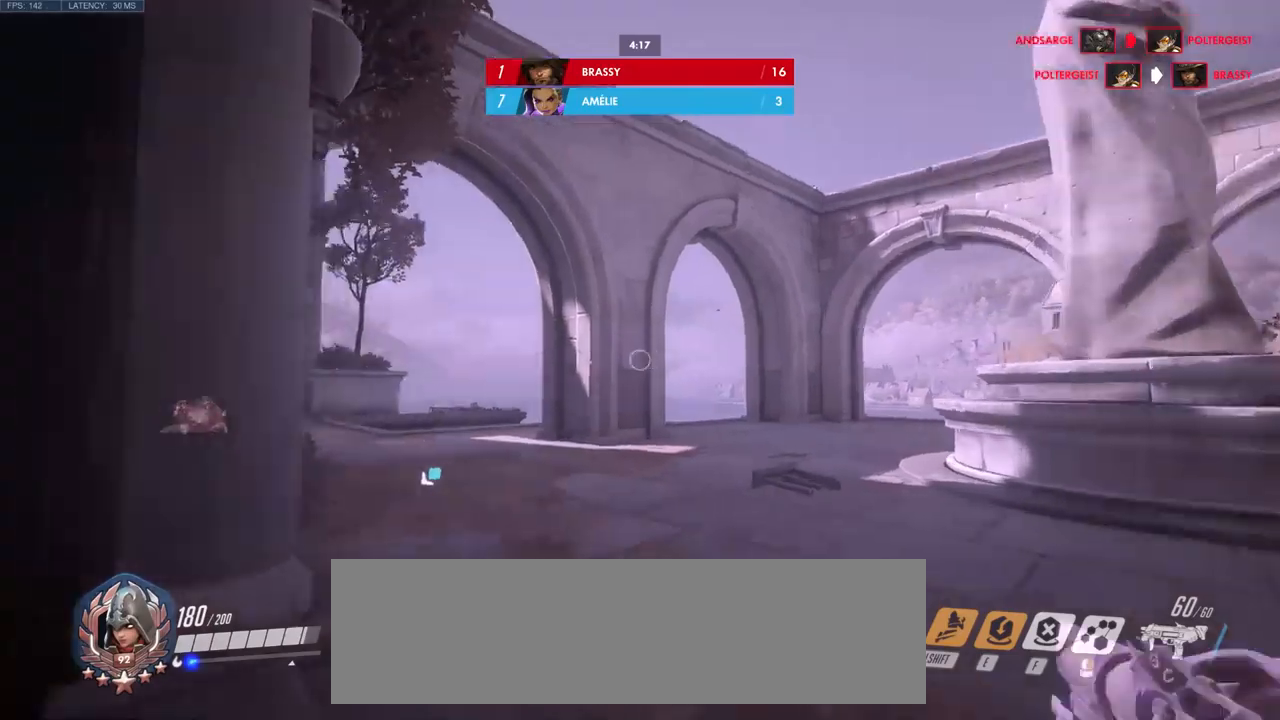
{"keys": ["w"], "mouse": [], "events": []}
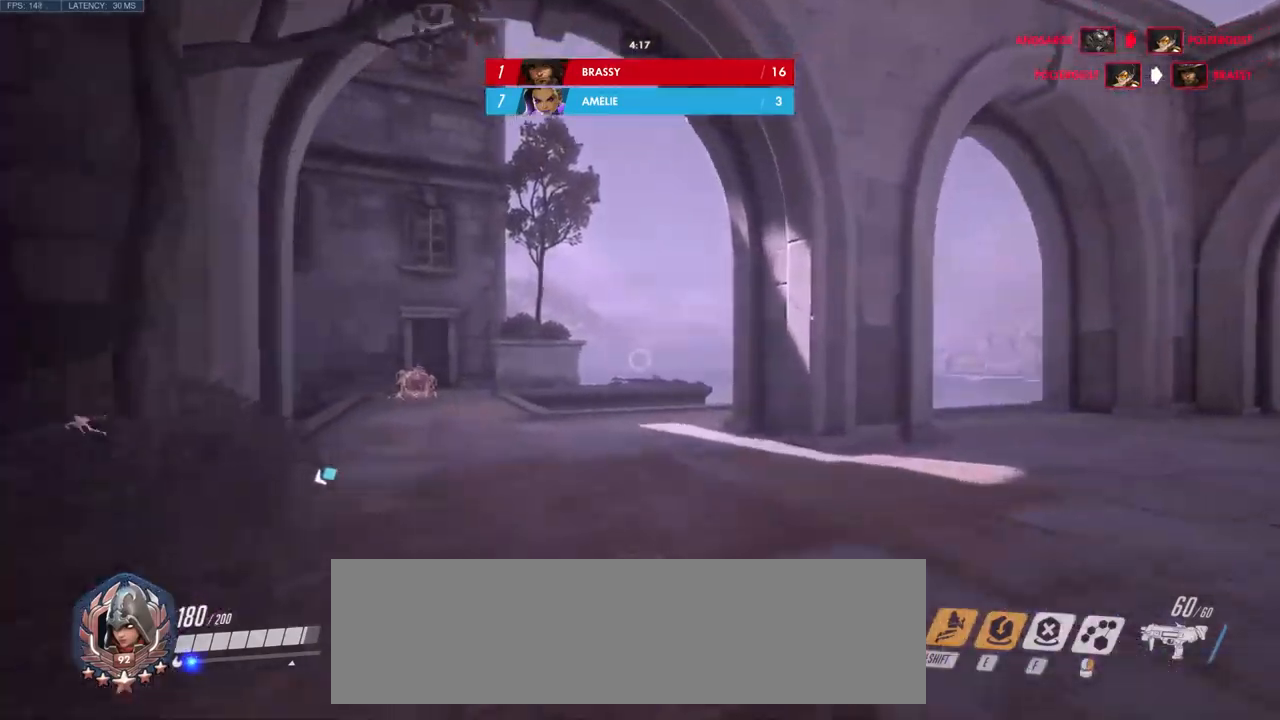
{"keys": ["w"], "mouse": [], "events": []}
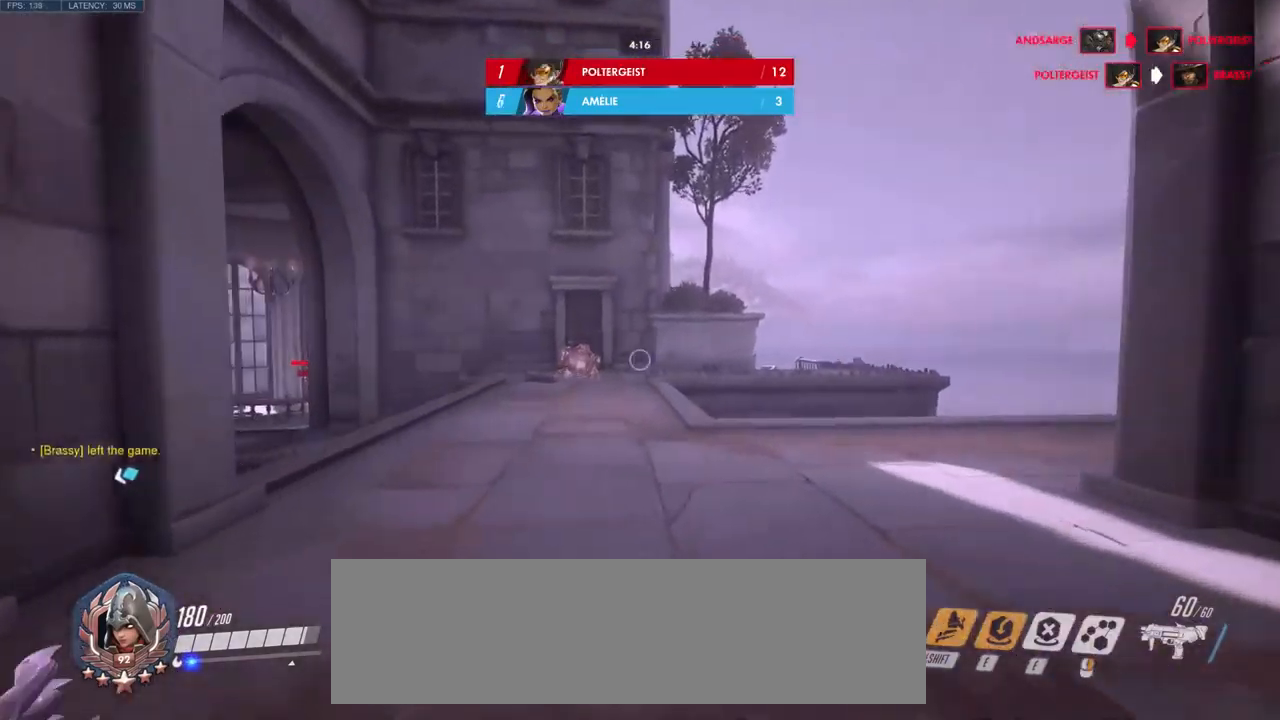
{"keys": ["w"], "mouse": [], "events": []}
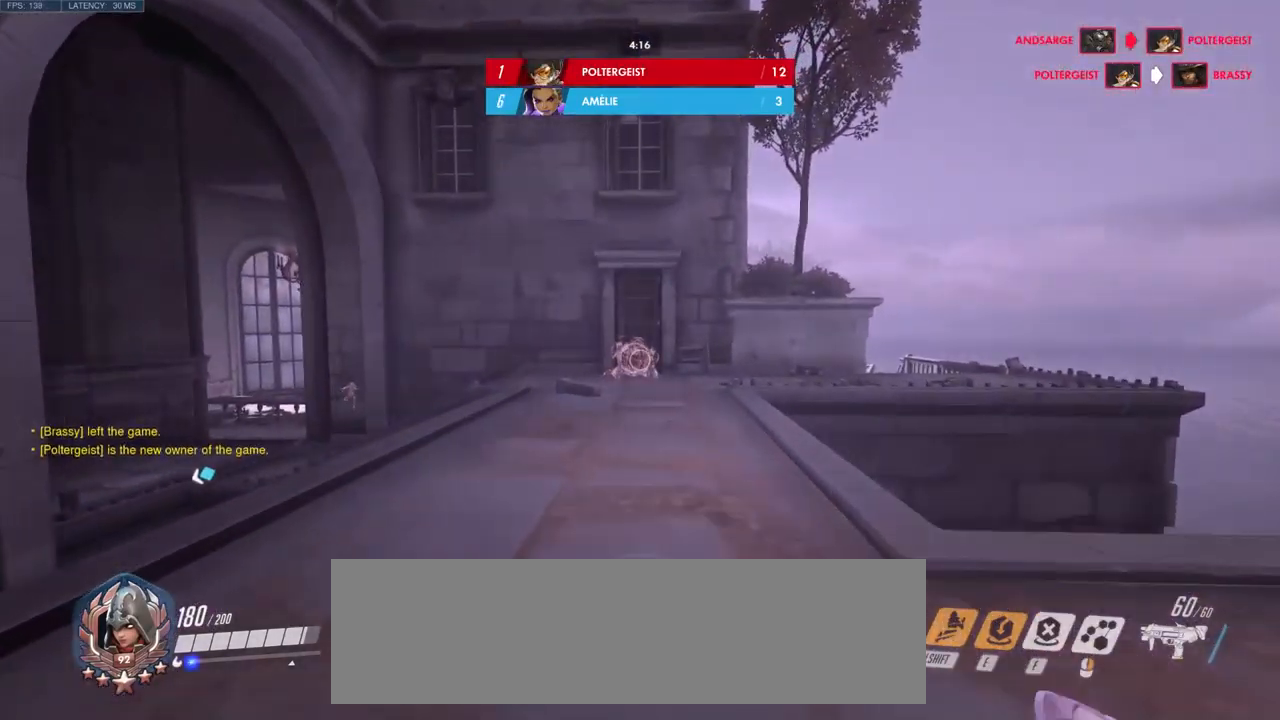
{"keys": [], "mouse": [], "events": [[434, "w", "up"]]}